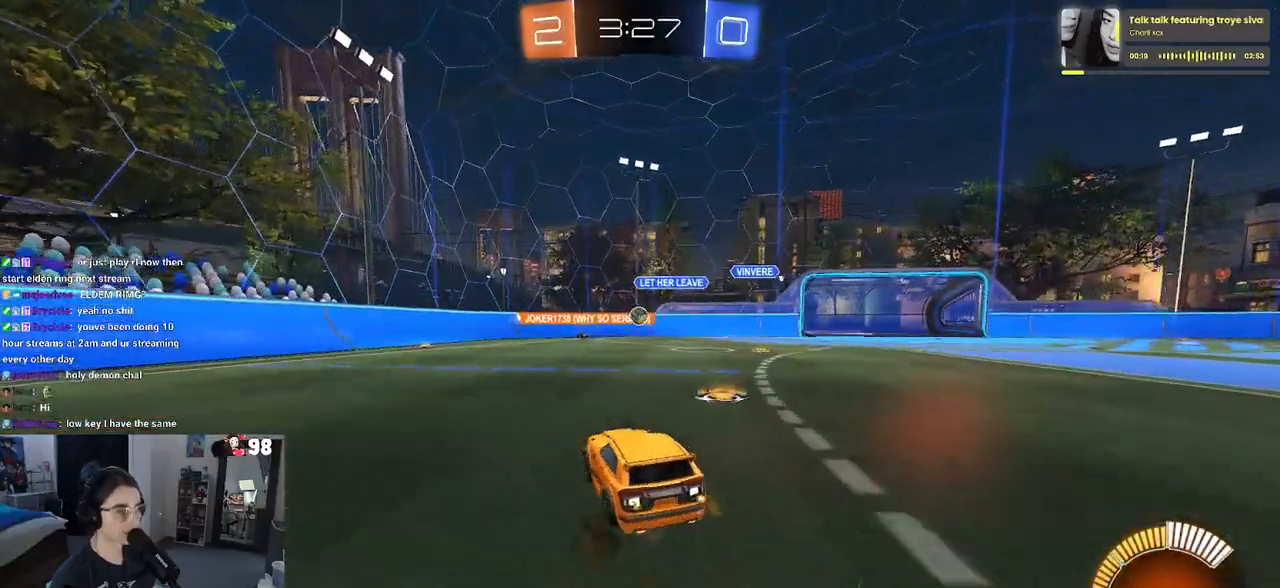
Gameplay with a controller (PlayStation layout); each line is a JSON object with the inputs held at the frame after it. "events" lists button and stick changes between this image and that frame as [ms after this image, input, new state], when the widget could be followed in between.
{"buttons": ["R2"], "left_stick": "left", "right_stick": "center", "events": [[317, "R2", "up"], [350, "L2", "down"], [383, "left_stick", "left"], [500, "L2", "up"], [500, "R2", "down"]]}
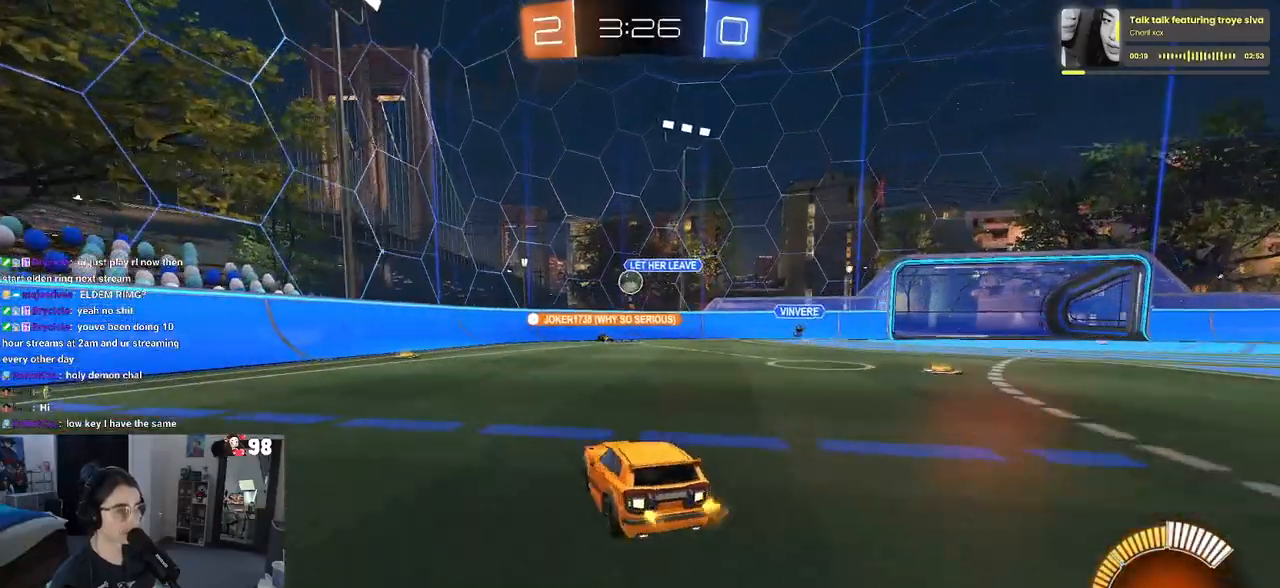
{"buttons": ["R2"], "left_stick": "center", "right_stick": "center", "events": [[483, "left_stick", "center"]]}
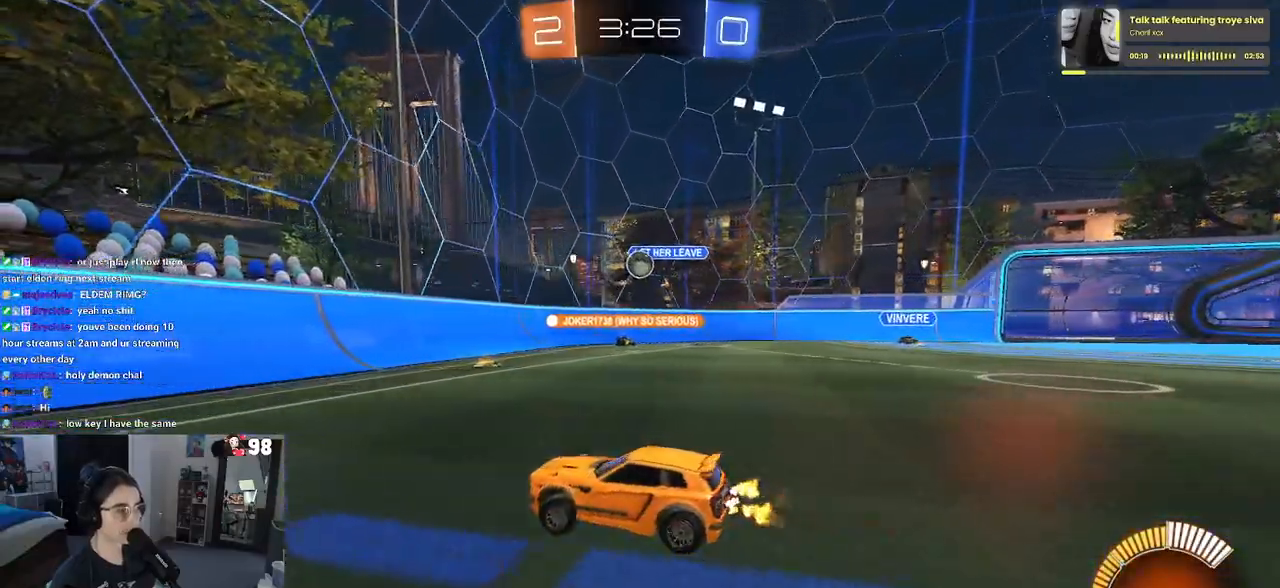
{"buttons": ["R2"], "left_stick": "left", "right_stick": "center", "events": [[83, "left_stick", "left"], [317, "left_stick", "center"], [383, "left_stick", "left"]]}
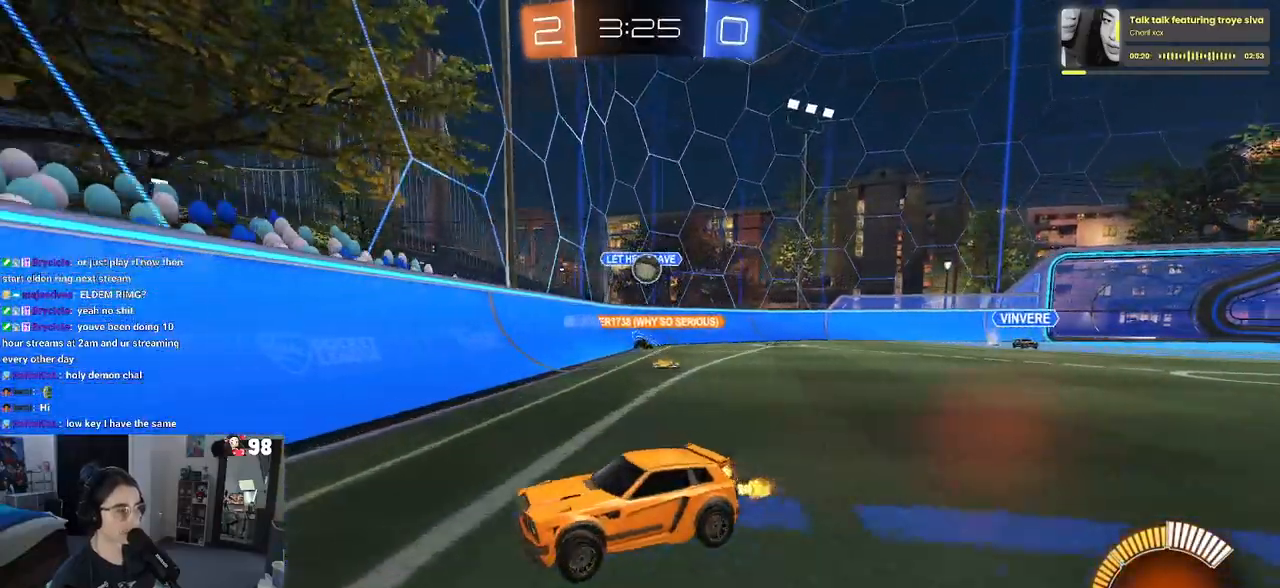
{"buttons": ["R2"], "left_stick": "left", "right_stick": "center", "events": [[83, "left_stick", "center"], [333, "left_stick", "left"]]}
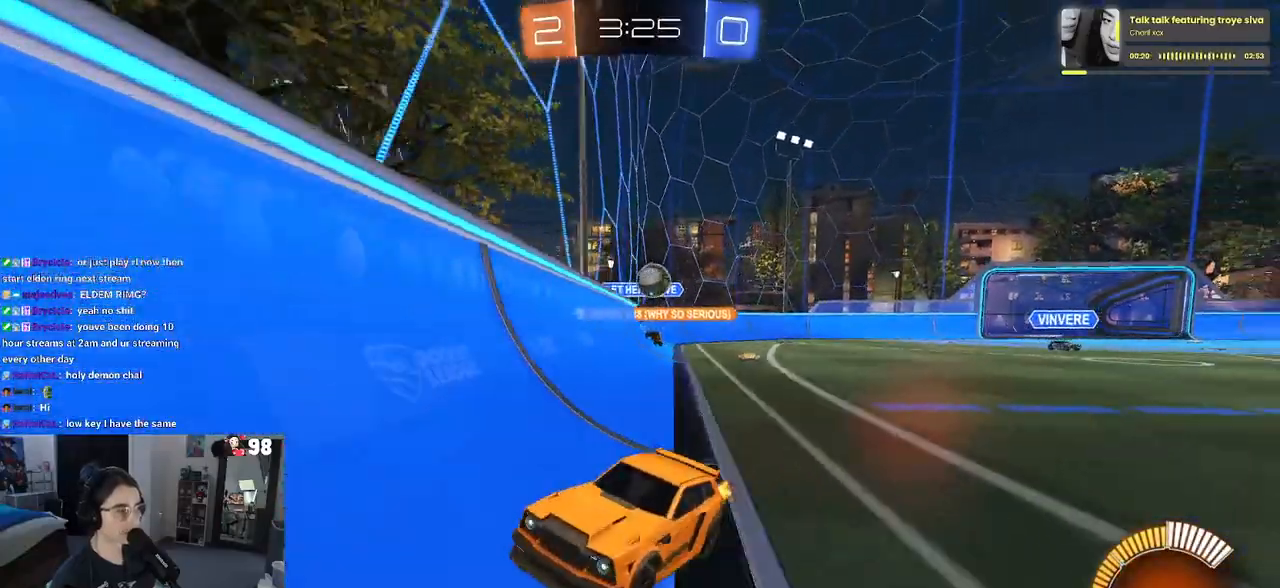
{"buttons": ["R2"], "left_stick": "center", "right_stick": "center", "events": [[33, "left_stick", "center"], [183, "left_stick", "left"], [383, "left_stick", "center"]]}
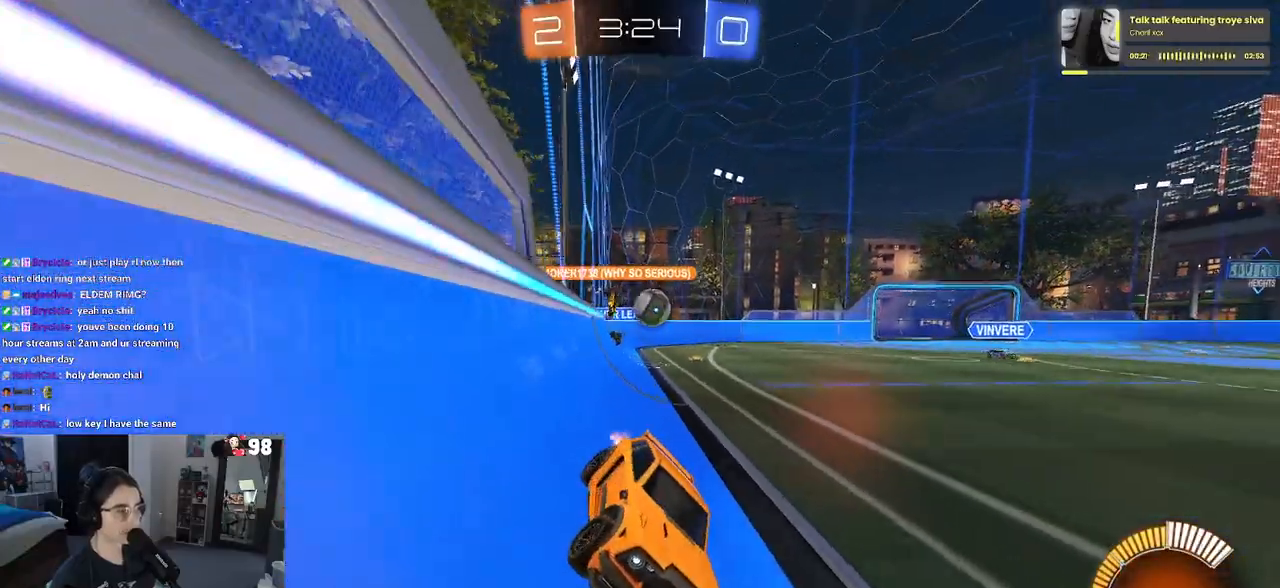
{"buttons": ["R1", "R2"], "left_stick": "center", "right_stick": "center", "events": [[50, "left_stick", "left"], [217, "left_stick", "center"], [383, "R1", "down"]]}
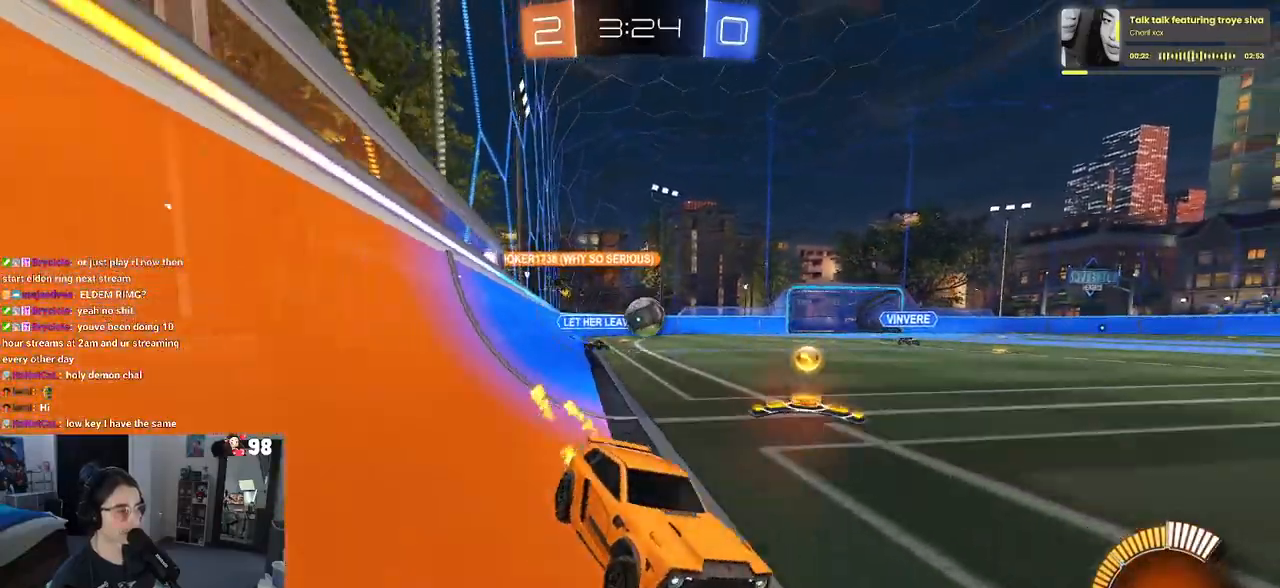
{"buttons": ["R2"], "left_stick": "right", "right_stick": "center", "events": [[417, "R1", "up"], [483, "left_stick", "right"]]}
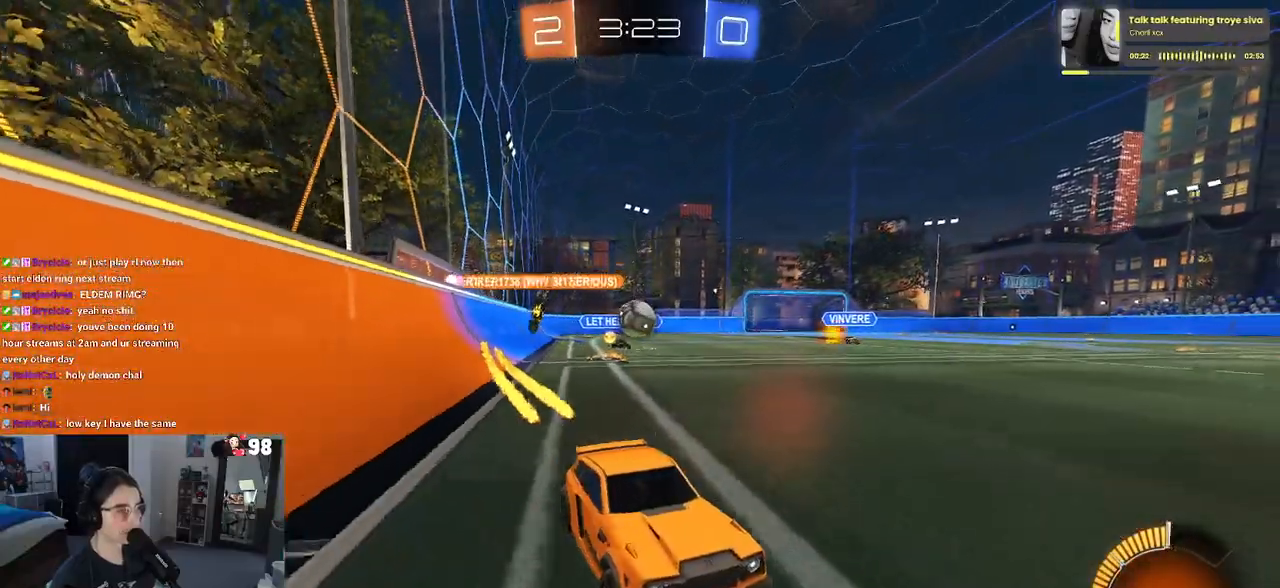
{"buttons": ["R2"], "left_stick": "left", "right_stick": "center", "events": [[100, "left_stick", "center"], [483, "left_stick", "left"]]}
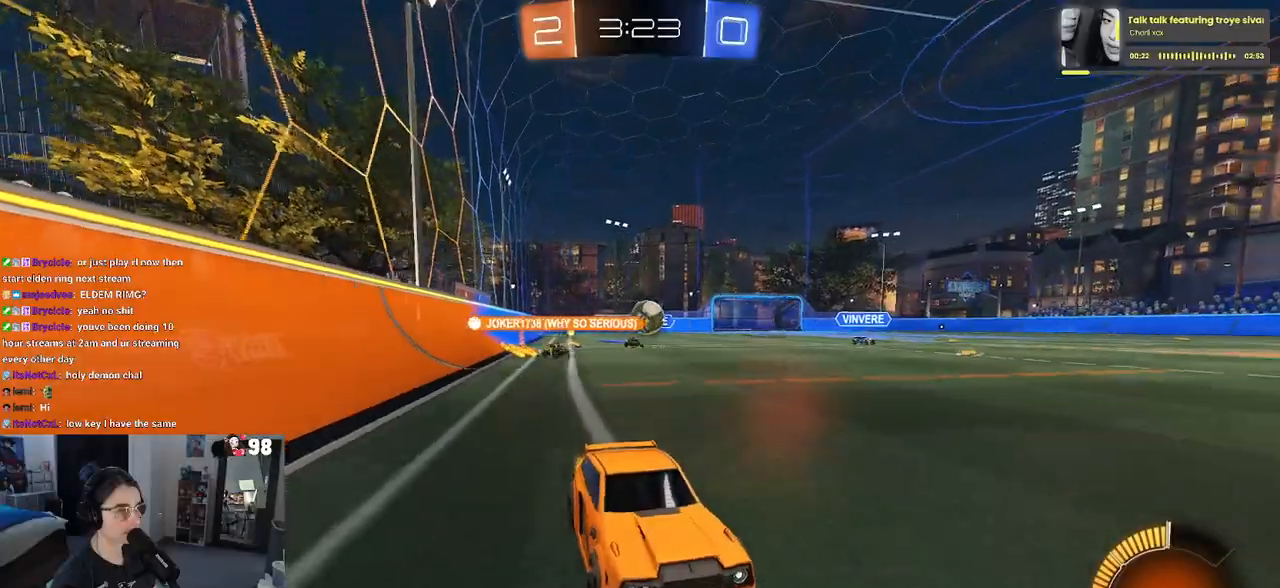
{"buttons": ["R1", "R2"], "left_stick": "left", "right_stick": "center", "events": [[150, "left_stick", "center"], [233, "left_stick", "left"], [417, "left_stick", "center"], [467, "R1", "down"], [467, "left_stick", "left"]]}
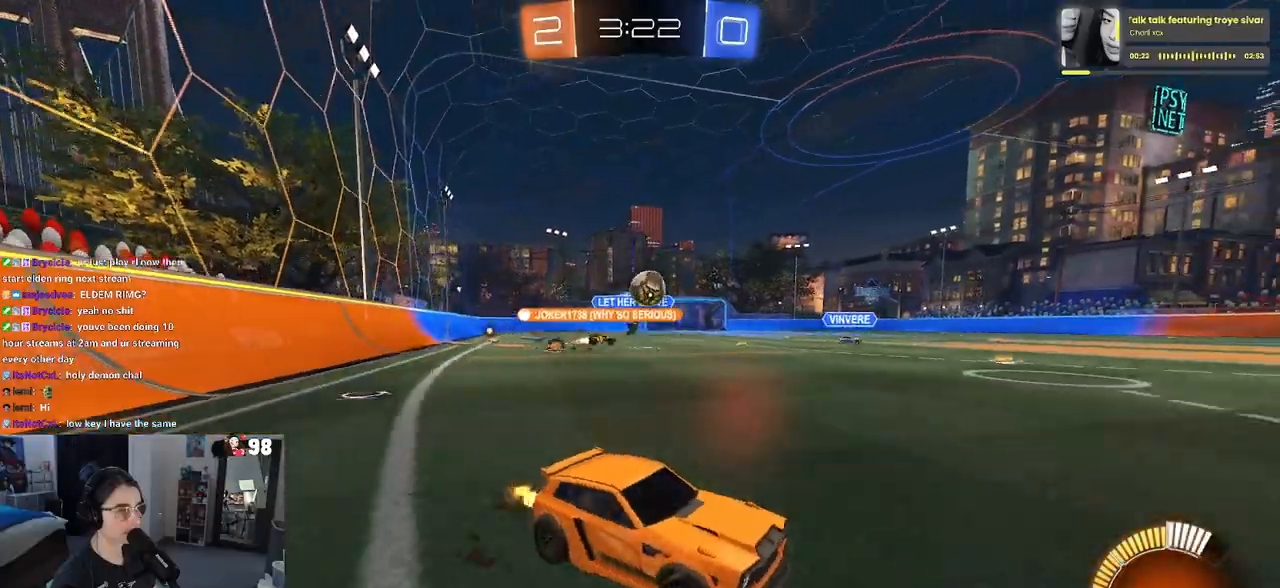
{"buttons": ["R2"], "left_stick": "left", "right_stick": "center", "events": [[117, "R1", "up"], [200, "R2", "up"], [250, "L2", "down"], [317, "R2", "down"], [333, "L2", "up"]]}
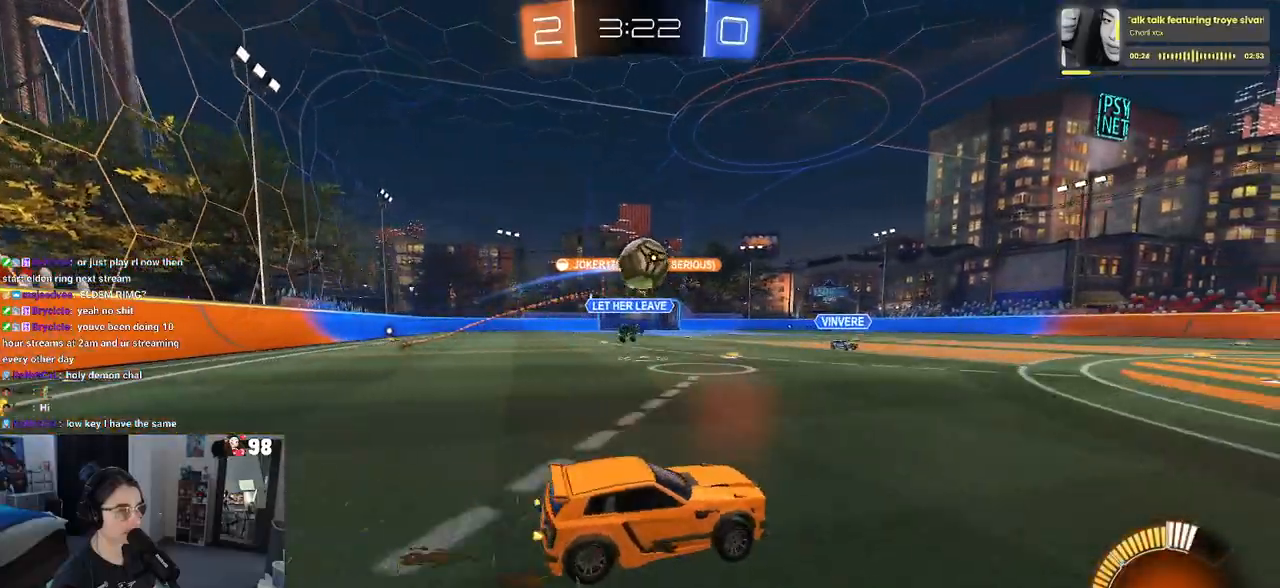
{"buttons": ["CROSS", "R1", "R2"], "left_stick": "up-right", "right_stick": "center", "events": [[83, "R1", "down"], [117, "CROSS", "down"], [167, "left_stick", "down"], [250, "left_stick", "down-right"], [367, "CROSS", "up"], [383, "left_stick", "up-right"], [433, "CROSS", "down"]]}
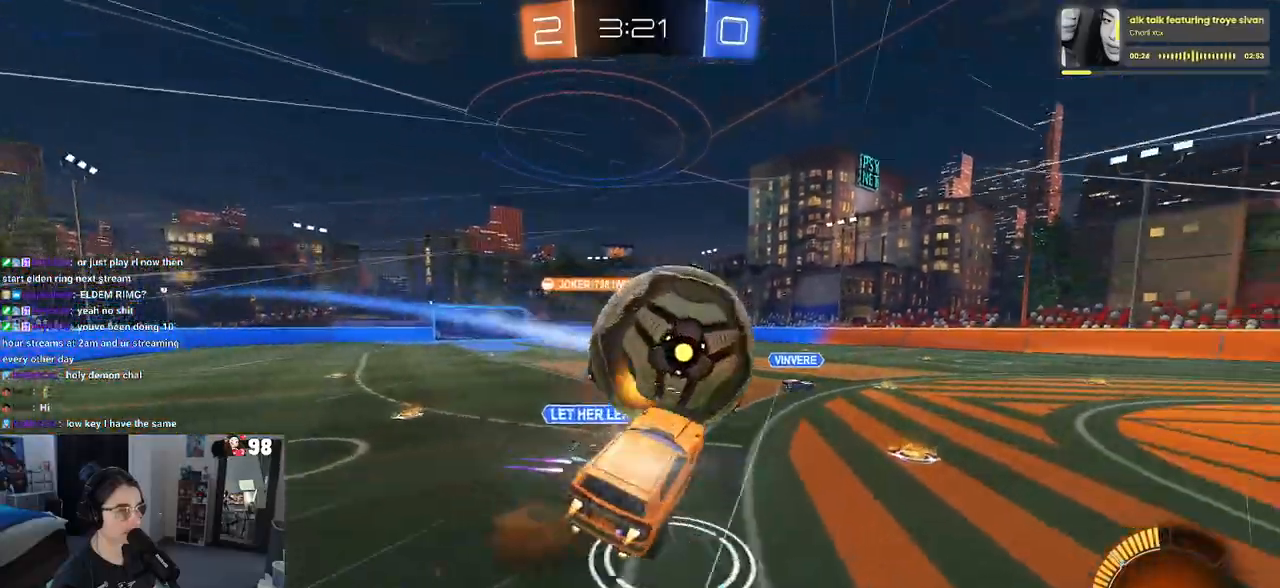
{"buttons": ["SQUARE"], "left_stick": "down-right", "right_stick": "center", "events": [[17, "CROSS", "up"], [33, "R1", "up"], [83, "R2", "up"], [83, "left_stick", "down"], [283, "left_stick", "down-right"], [400, "SQUARE", "down"]]}
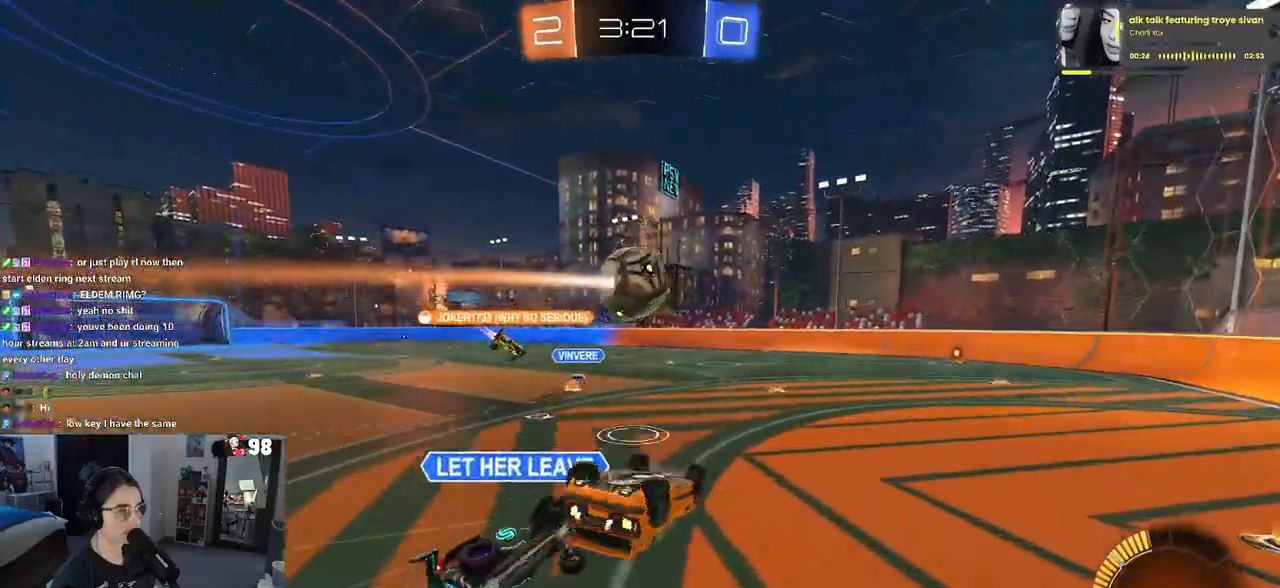
{"buttons": [], "left_stick": "center", "right_stick": "center", "events": [[467, "SQUARE", "up"], [467, "left_stick", "center"]]}
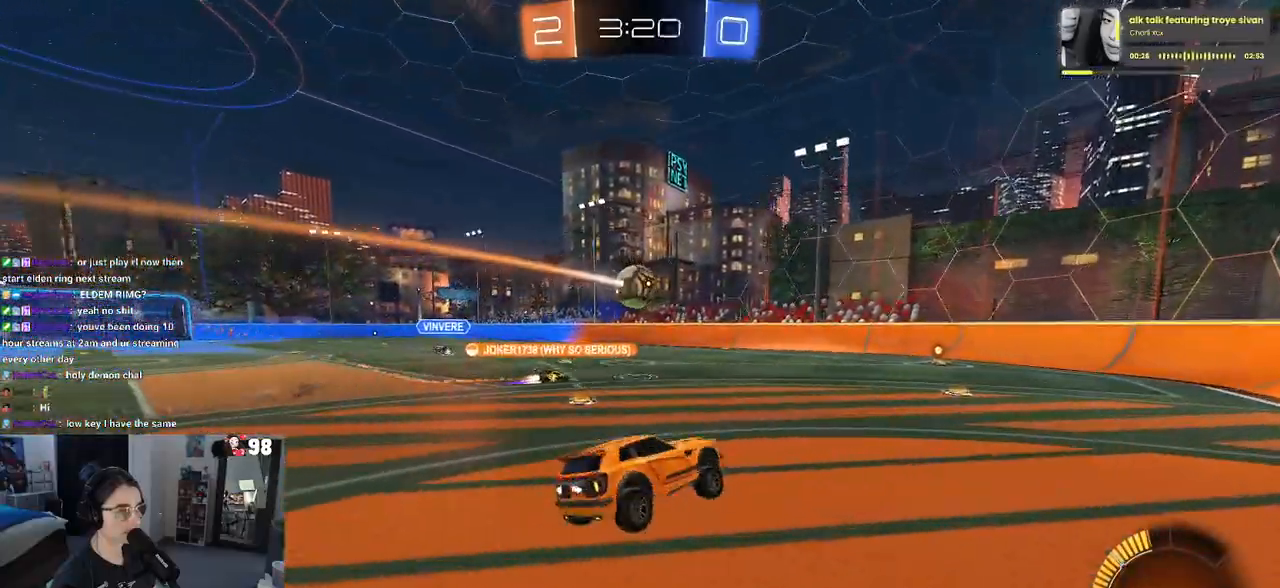
{"buttons": ["R2"], "left_stick": "right", "right_stick": "center", "events": [[17, "R2", "down"], [217, "left_stick", "left"], [333, "left_stick", "center"], [383, "left_stick", "right"]]}
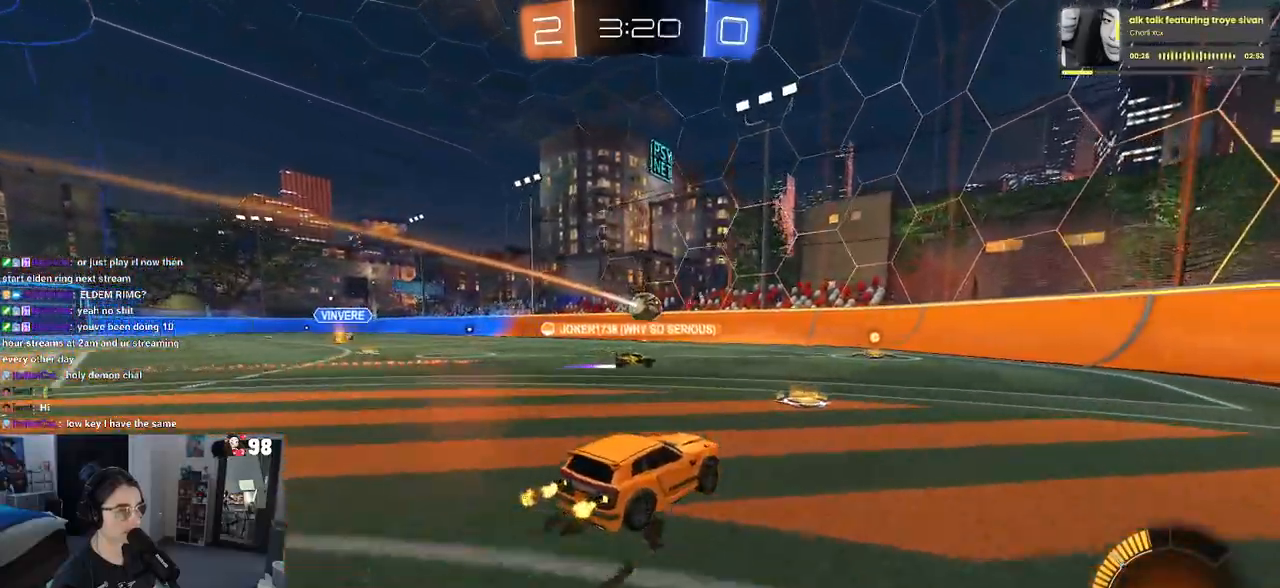
{"buttons": ["SQUARE", "R2"], "left_stick": "right", "right_stick": "center", "events": [[83, "left_stick", "up"], [200, "left_stick", "center"], [267, "left_stick", "right"], [383, "SQUARE", "down"]]}
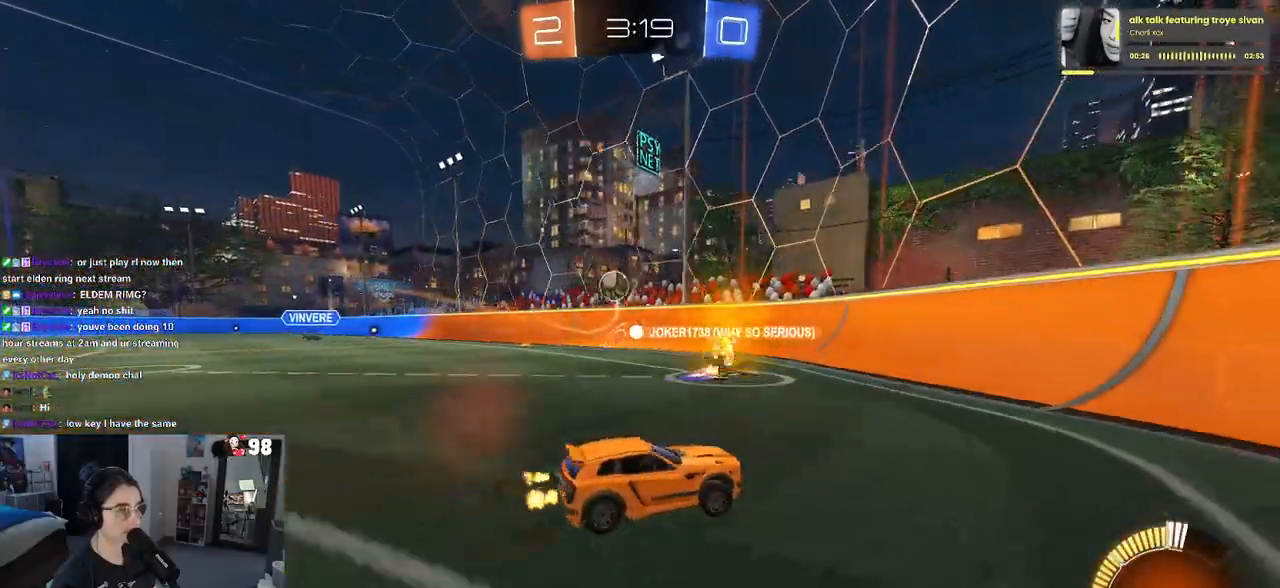
{"buttons": ["SQUARE", "R2"], "left_stick": "right", "right_stick": "center", "events": [[50, "SQUARE", "up"], [417, "SQUARE", "down"]]}
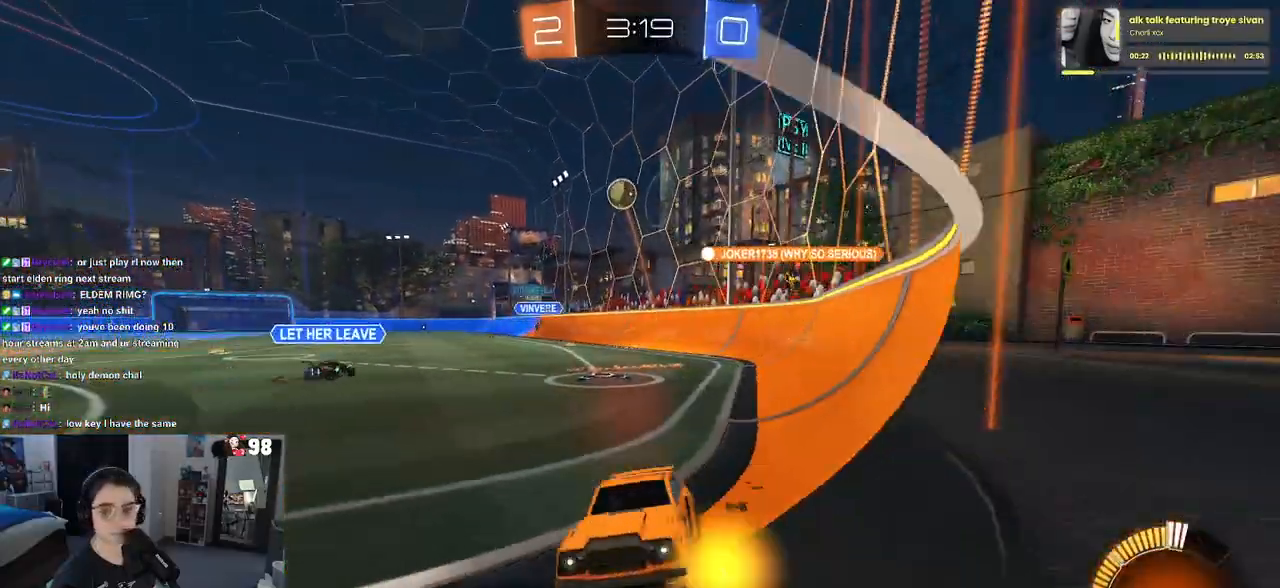
{"buttons": ["R2"], "left_stick": "right", "right_stick": "center", "events": [[150, "SQUARE", "up"]]}
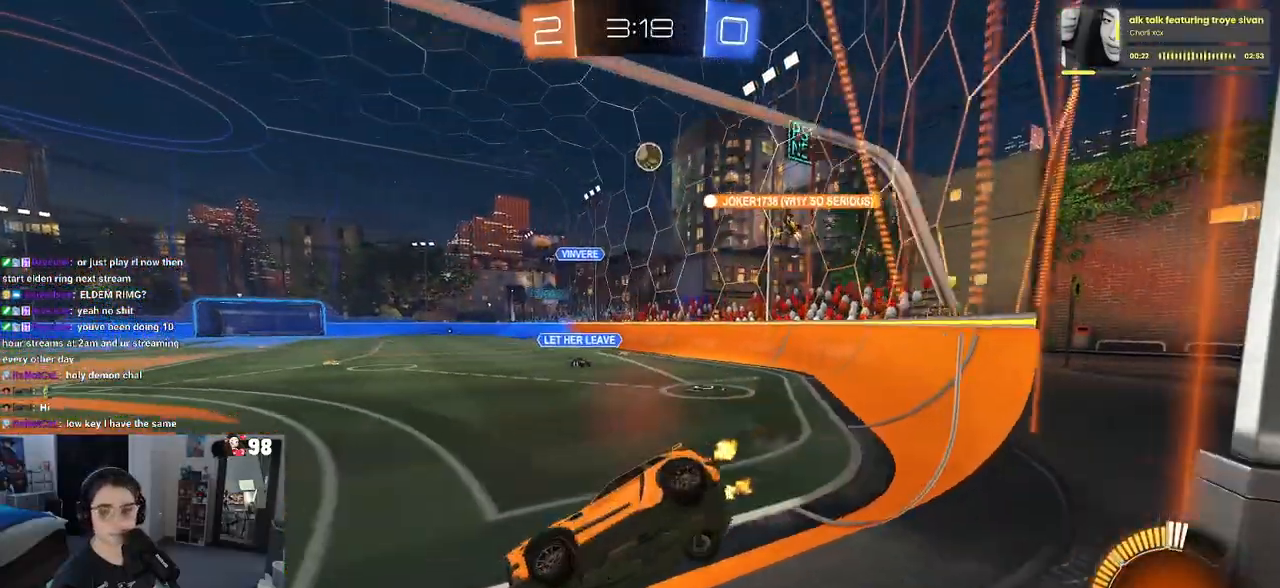
{"buttons": ["R2"], "left_stick": "center", "right_stick": "center", "events": [[333, "left_stick", "center"]]}
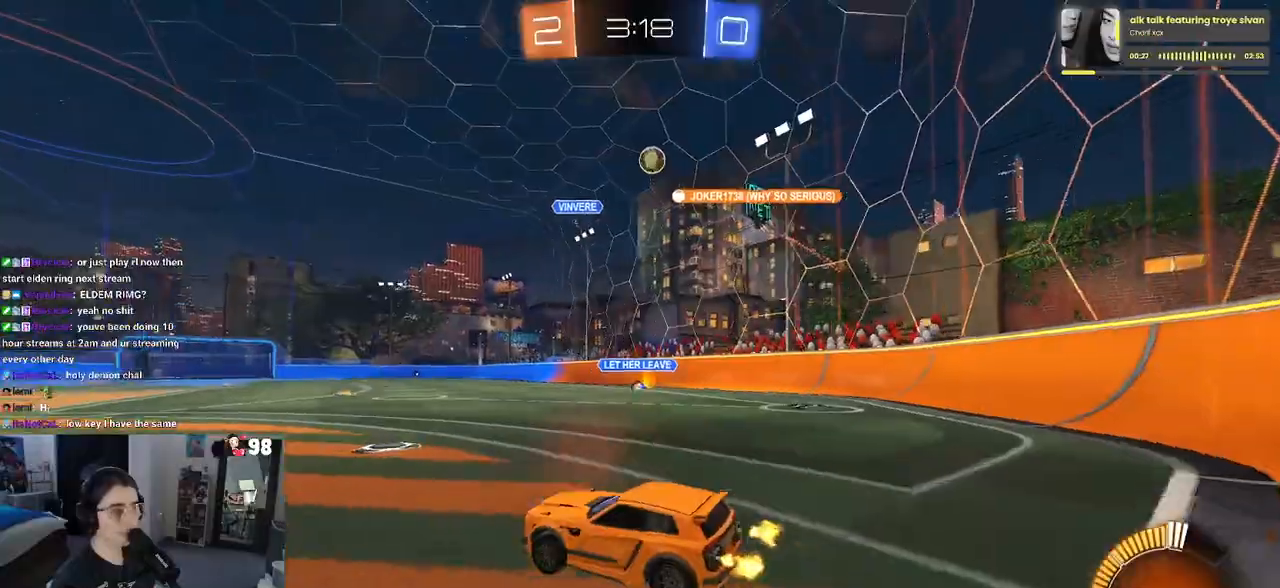
{"buttons": ["R2"], "left_stick": "left", "right_stick": "center", "events": [[33, "left_stick", "right"], [150, "left_stick", "center"], [200, "left_stick", "left"]]}
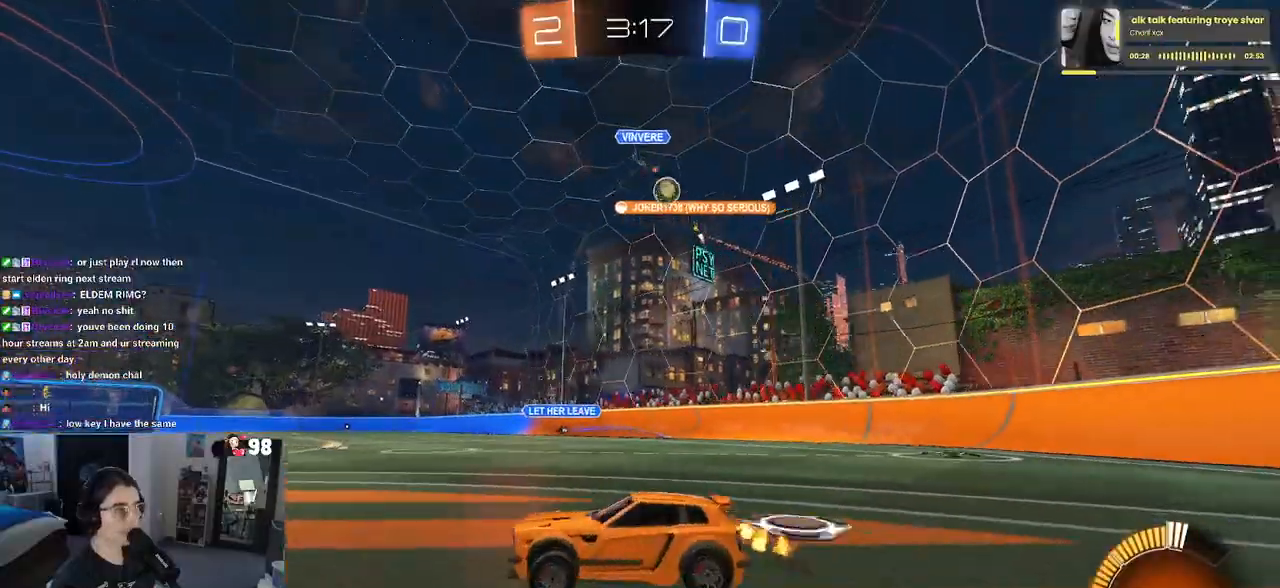
{"buttons": ["R2"], "left_stick": "left", "right_stick": "center", "events": []}
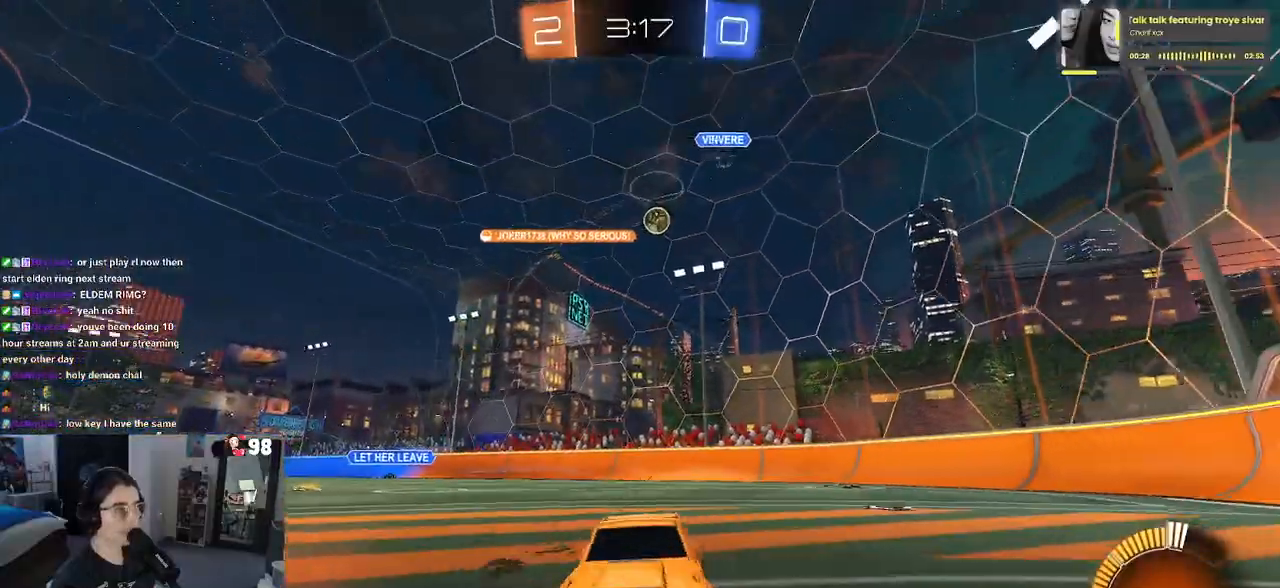
{"buttons": ["R2"], "left_stick": "left", "right_stick": "center", "events": [[17, "SQUARE", "down"], [167, "SQUARE", "up"]]}
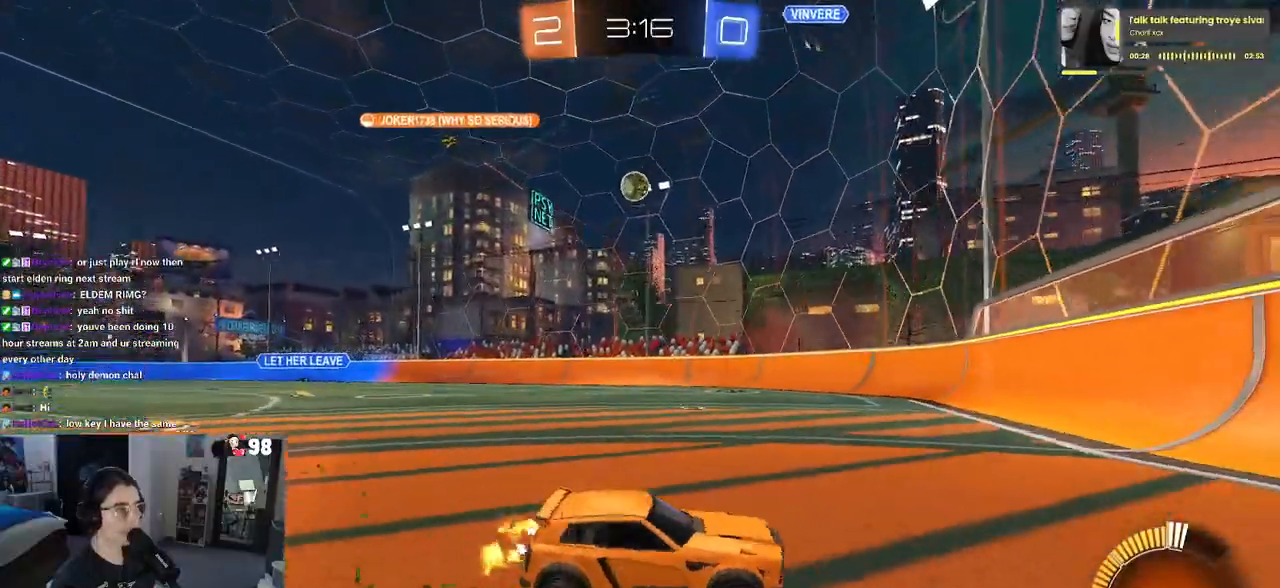
{"buttons": ["R2"], "left_stick": "center", "right_stick": "center", "events": [[233, "left_stick", "center"]]}
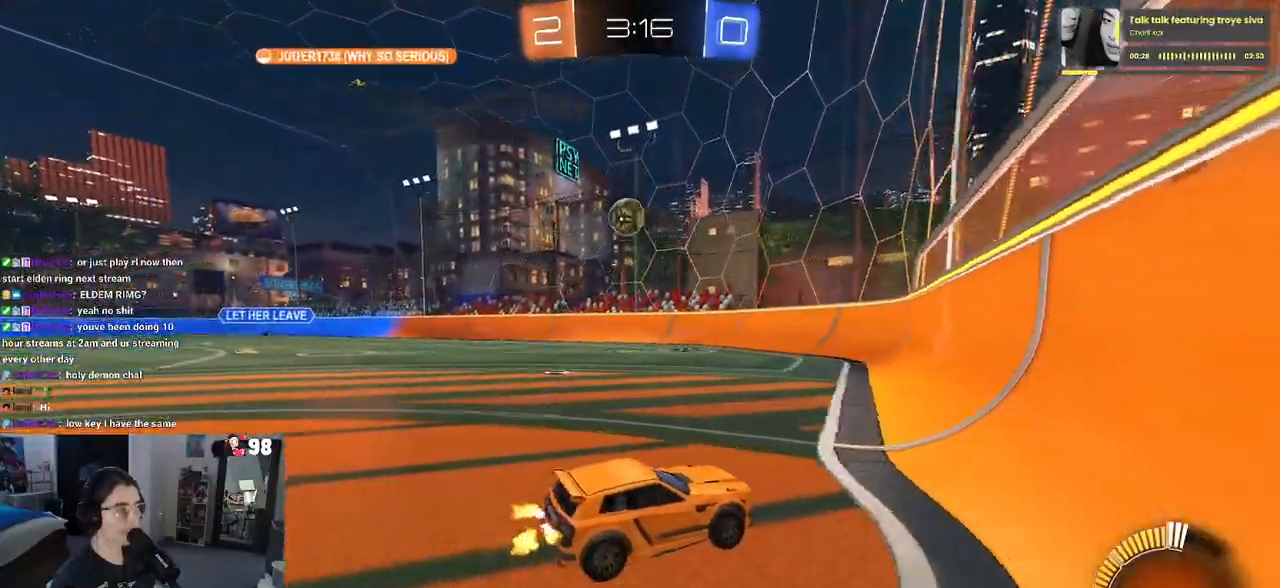
{"buttons": [], "left_stick": "down-right", "right_stick": "center", "events": [[400, "left_stick", "down-right"], [483, "R2", "up"]]}
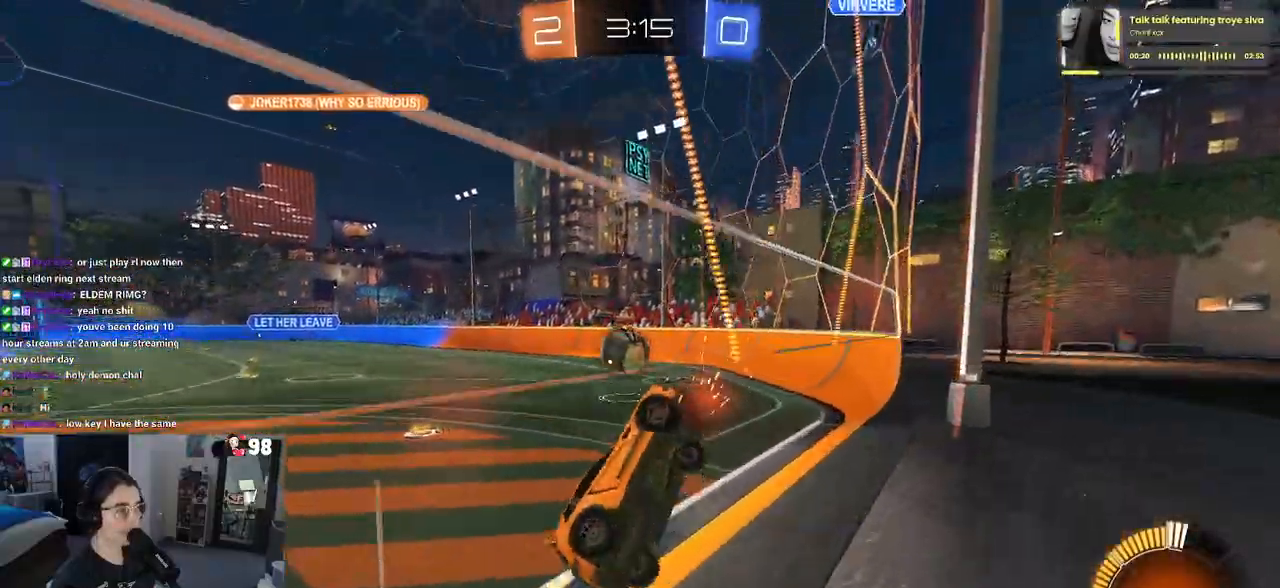
{"buttons": ["SQUARE", "R2"], "left_stick": "right", "right_stick": "center", "events": [[17, "R2", "down"], [67, "R2", "up"], [133, "left_stick", "center"], [250, "R2", "down"], [383, "left_stick", "right"], [500, "SQUARE", "down"]]}
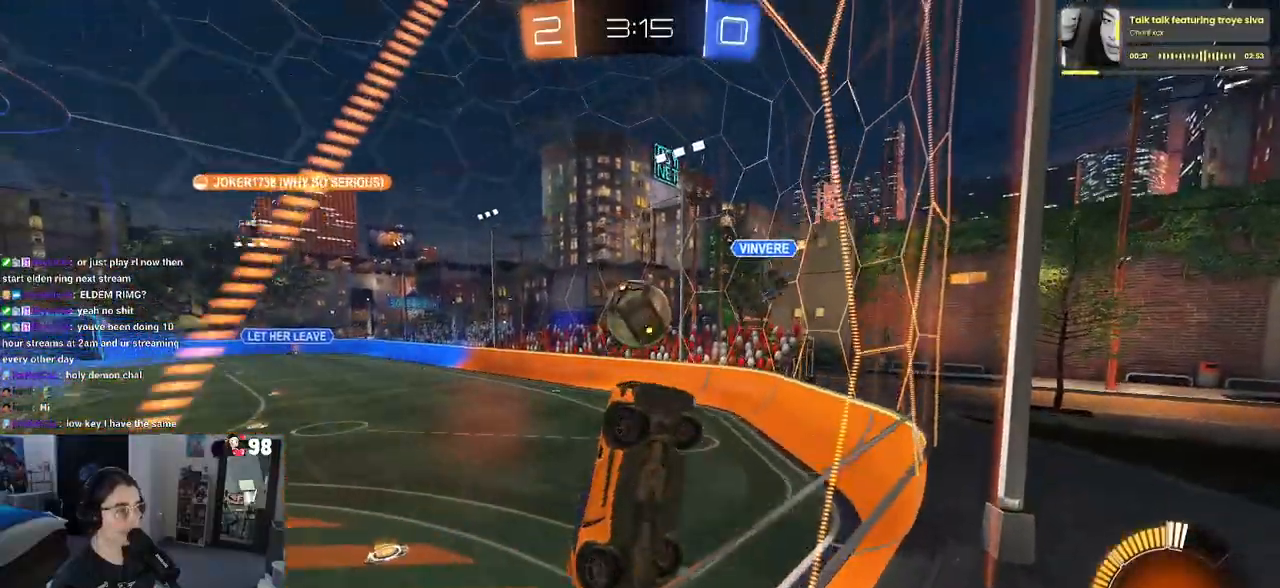
{"buttons": ["R2"], "left_stick": "down-right", "right_stick": "center", "events": [[83, "SQUARE", "up"], [467, "left_stick", "down-right"]]}
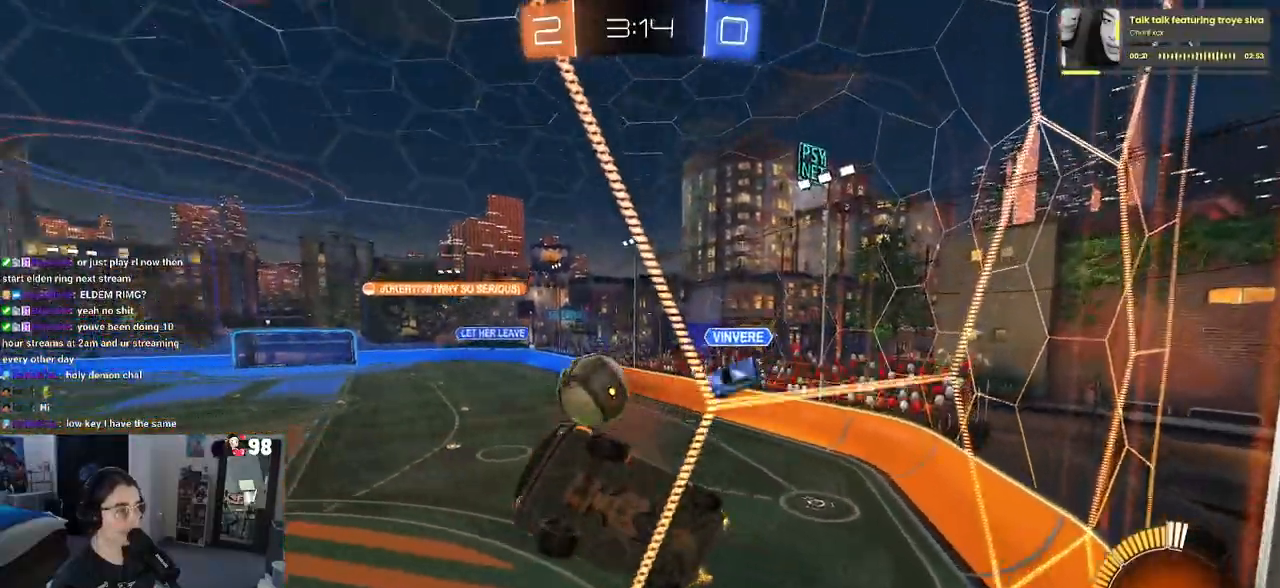
{"buttons": ["L1", "R1", "R2"], "left_stick": "center", "right_stick": "center", "events": [[283, "CROSS", "down"], [417, "L1", "down"], [433, "R1", "down"], [450, "left_stick", "center"], [467, "CROSS", "up"]]}
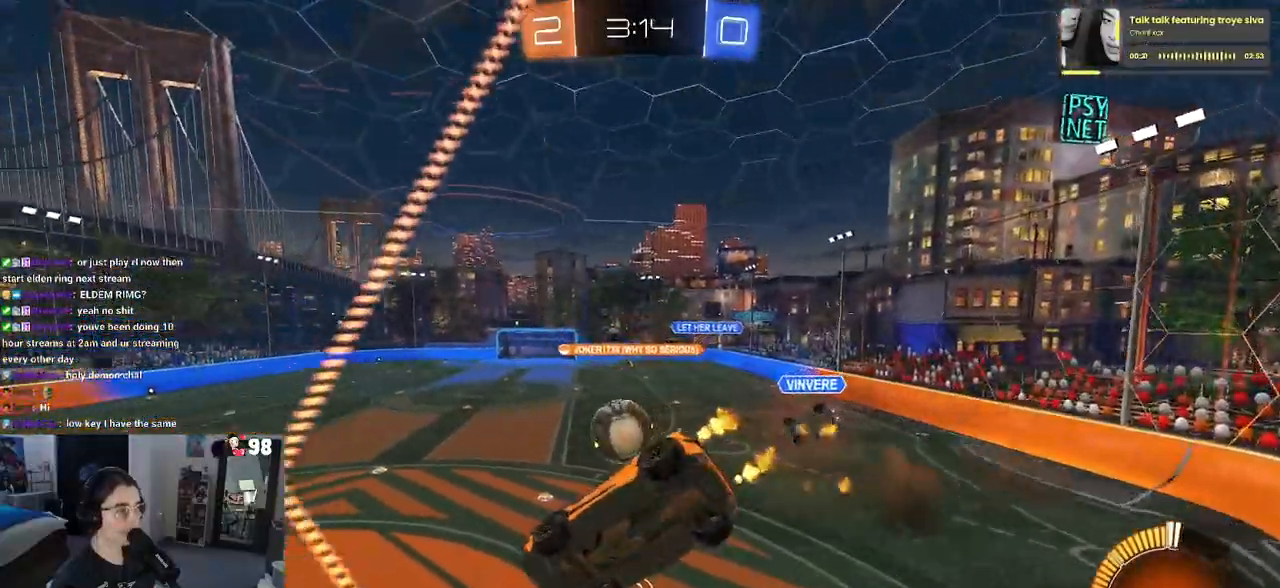
{"buttons": ["SQUARE", "R2"], "left_stick": "down-right", "right_stick": "center", "events": [[50, "L1", "up"], [67, "left_stick", "up-left"], [133, "left_stick", "left"], [267, "R1", "up"], [300, "left_stick", "down"], [400, "SQUARE", "down"], [417, "left_stick", "down-right"]]}
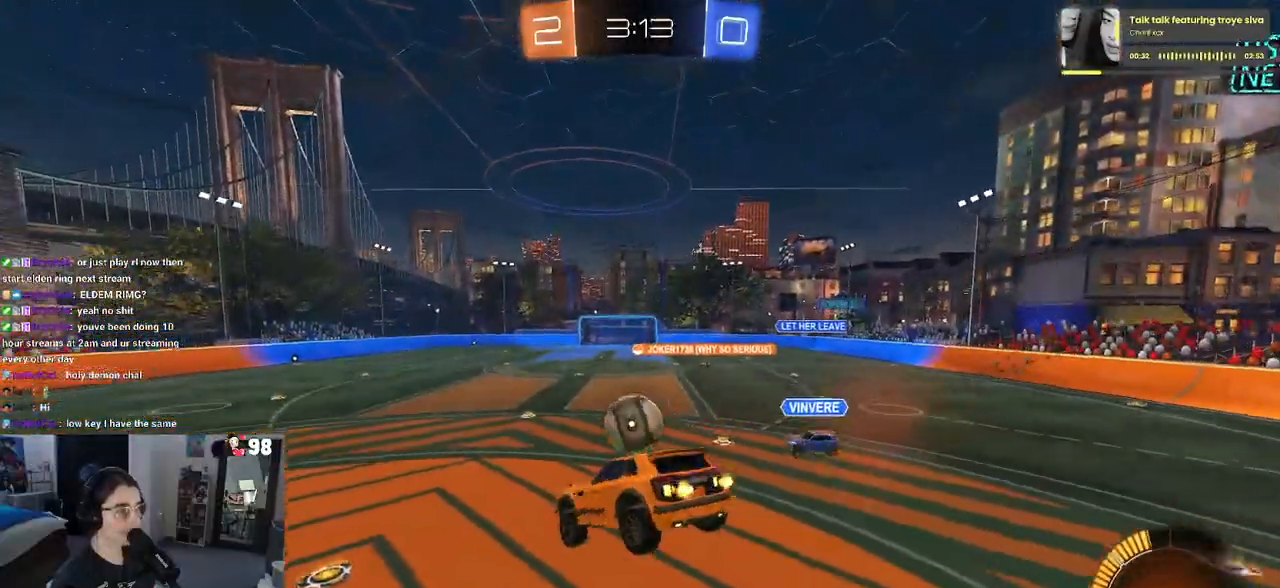
{"buttons": ["R2"], "left_stick": "left", "right_stick": "center", "events": [[33, "SQUARE", "up"], [50, "left_stick", "center"], [250, "left_stick", "up"], [350, "CROSS", "down"], [367, "R1", "down"], [450, "CROSS", "up"], [467, "left_stick", "left"], [483, "R1", "up"]]}
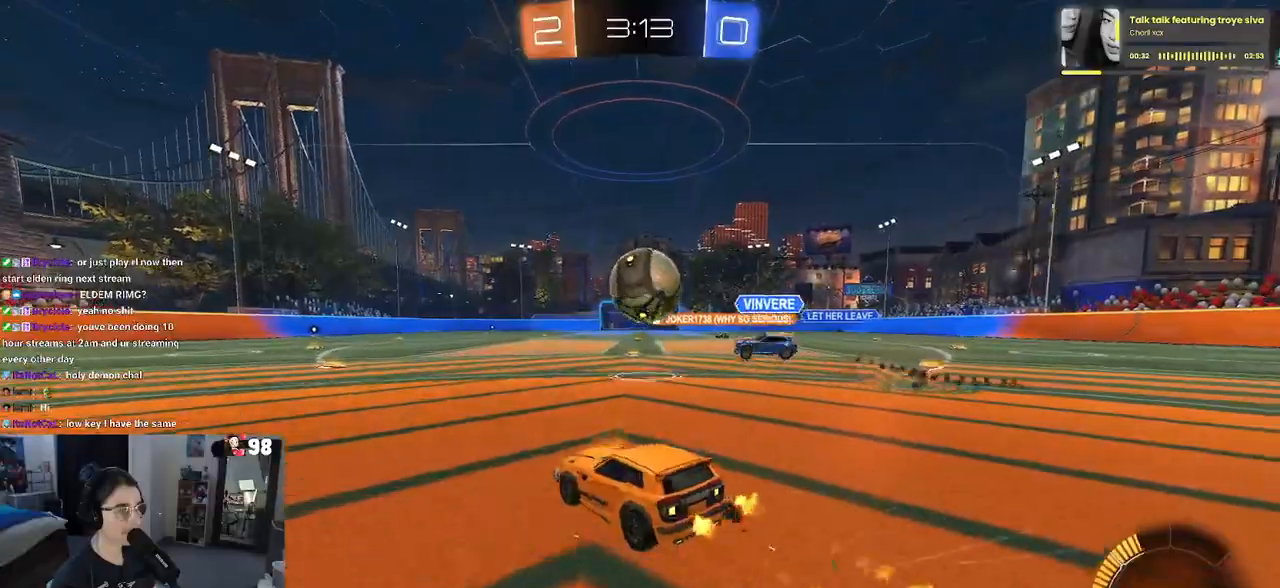
{"buttons": ["R1", "R2"], "left_stick": "center", "right_stick": "center", "events": [[183, "left_stick", "center"], [267, "left_stick", "left"], [300, "R1", "down"], [383, "left_stick", "center"]]}